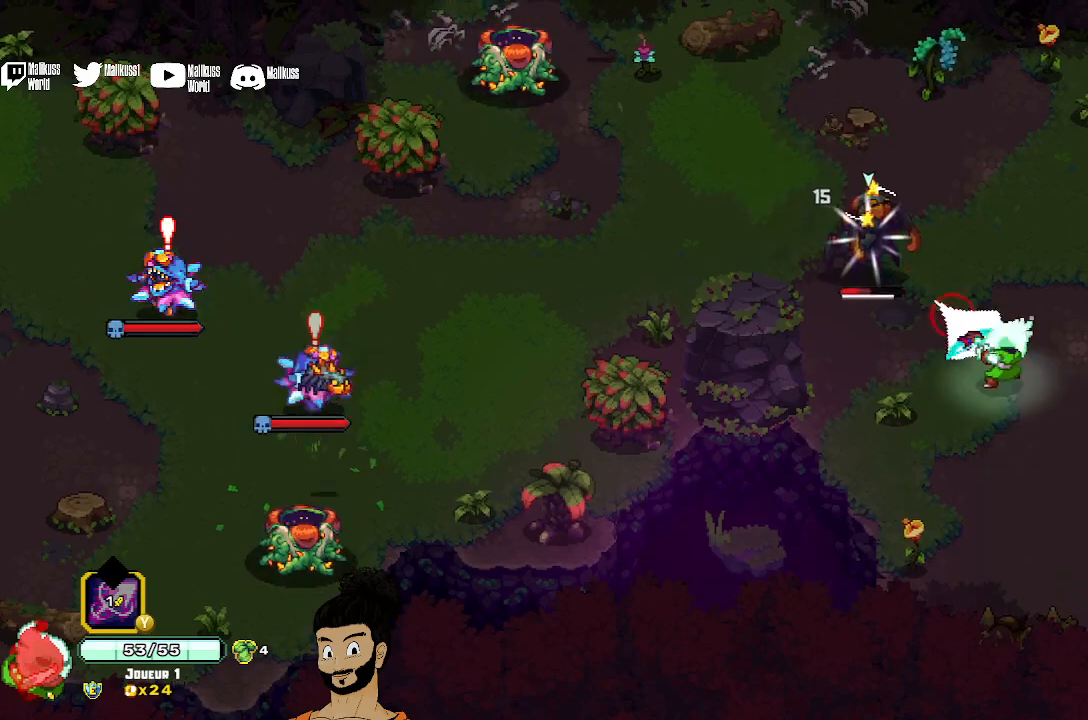
Gameplay with a controller (Xbox layout); each line is a JSON object with the inputs held at the frame after it. "events" lists button and stick changes between this image and that frame as [ms after this image, input, new state], when the widget could be followed in between. Not read: right_stick.
{"buttons": [], "left_stick": "up-left", "events": [[67, "X", "down"], [200, "X", "up"], [267, "X", "down"], [300, "X", "up"], [400, "X", "down"], [500, "X", "up"], [500, "left_stick", "up-left"]]}
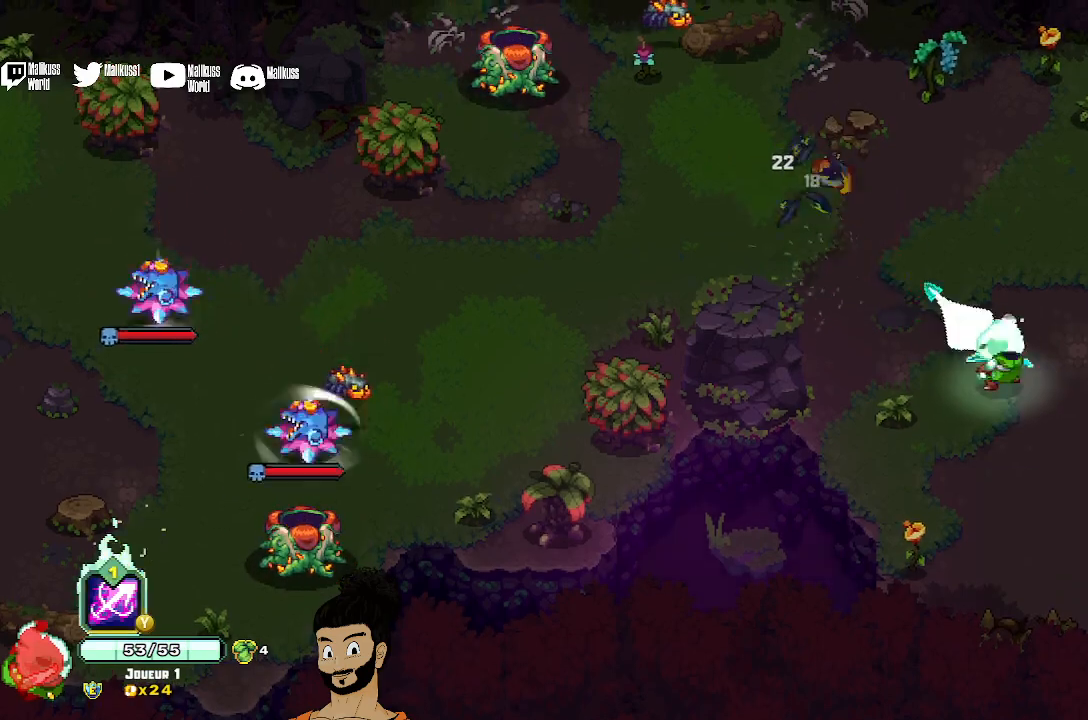
{"buttons": ["X"], "left_stick": "up-left", "events": [[100, "A", "down"], [233, "A", "up"], [300, "X", "down"]]}
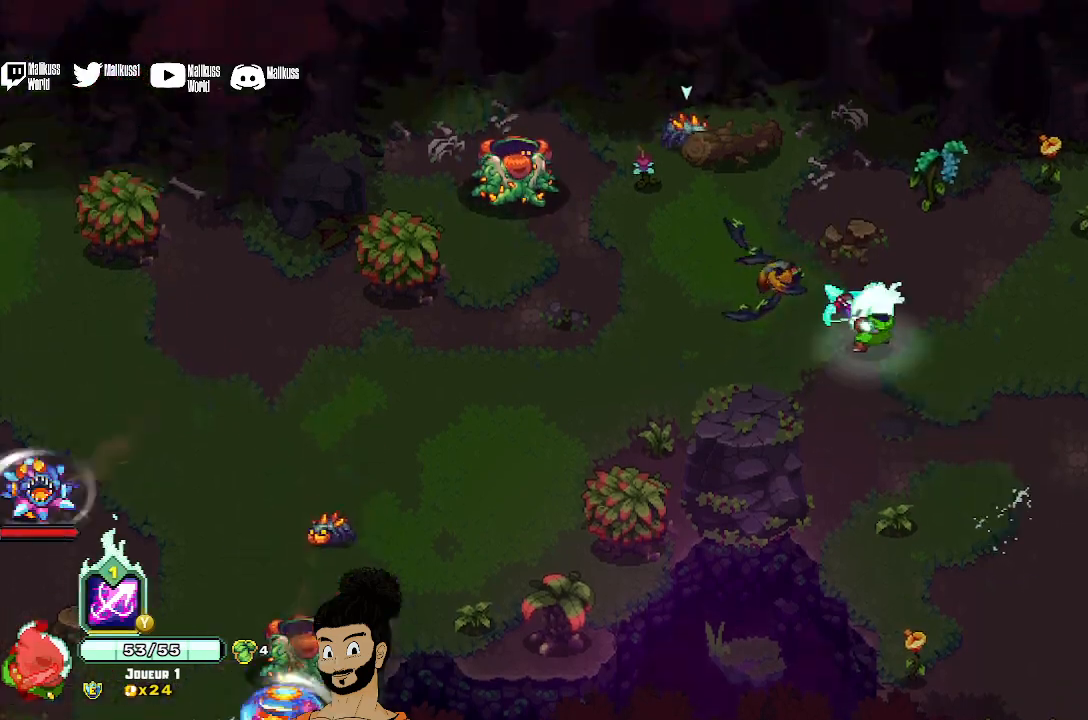
{"buttons": ["X"], "left_stick": "up-left", "events": []}
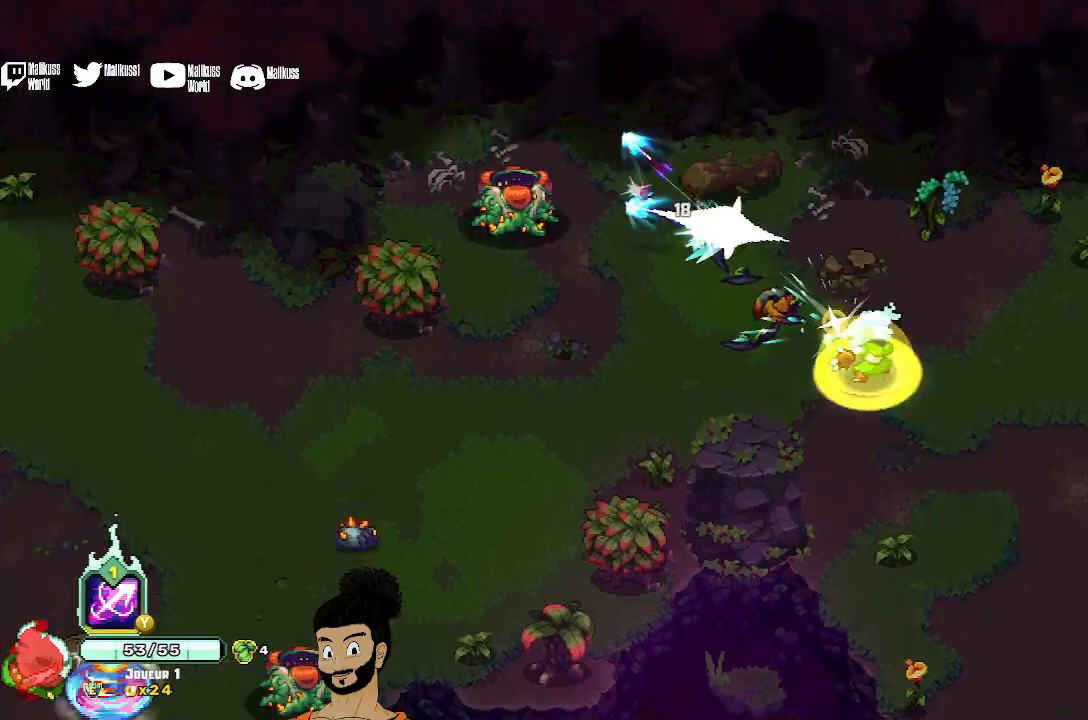
{"buttons": ["X"], "left_stick": "left", "events": [[67, "X", "up"], [133, "X", "down"], [200, "left_stick", "left"], [233, "X", "up"], [300, "X", "down"], [367, "X", "up"], [433, "X", "down"]]}
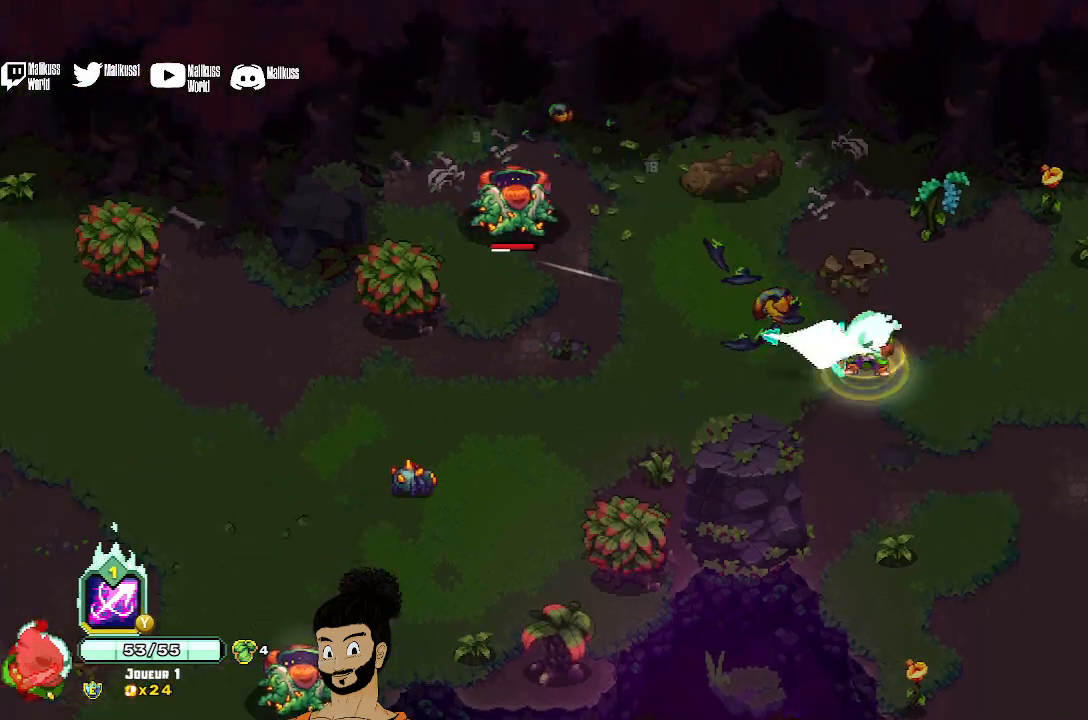
{"buttons": ["A"], "left_stick": "left", "events": [[33, "X", "up"], [133, "X", "down"], [200, "X", "up"], [300, "X", "down"], [367, "X", "up"], [433, "A", "down"]]}
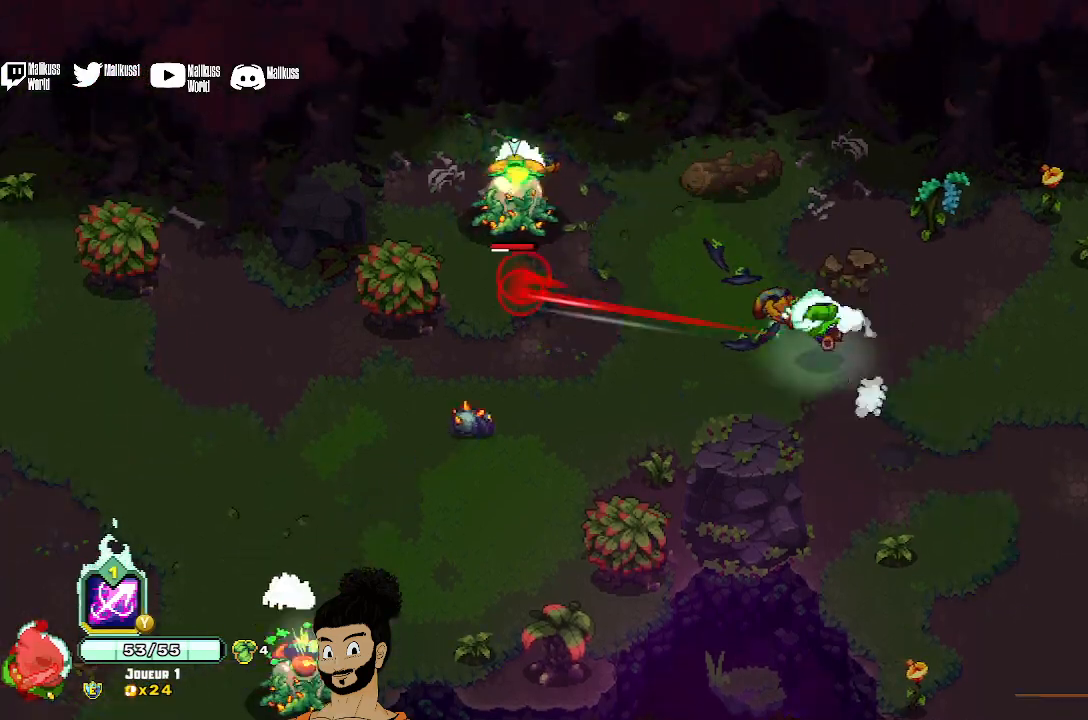
{"buttons": ["X"], "left_stick": "center", "events": [[33, "A", "up"], [133, "X", "down"], [167, "left_stick", "center"]]}
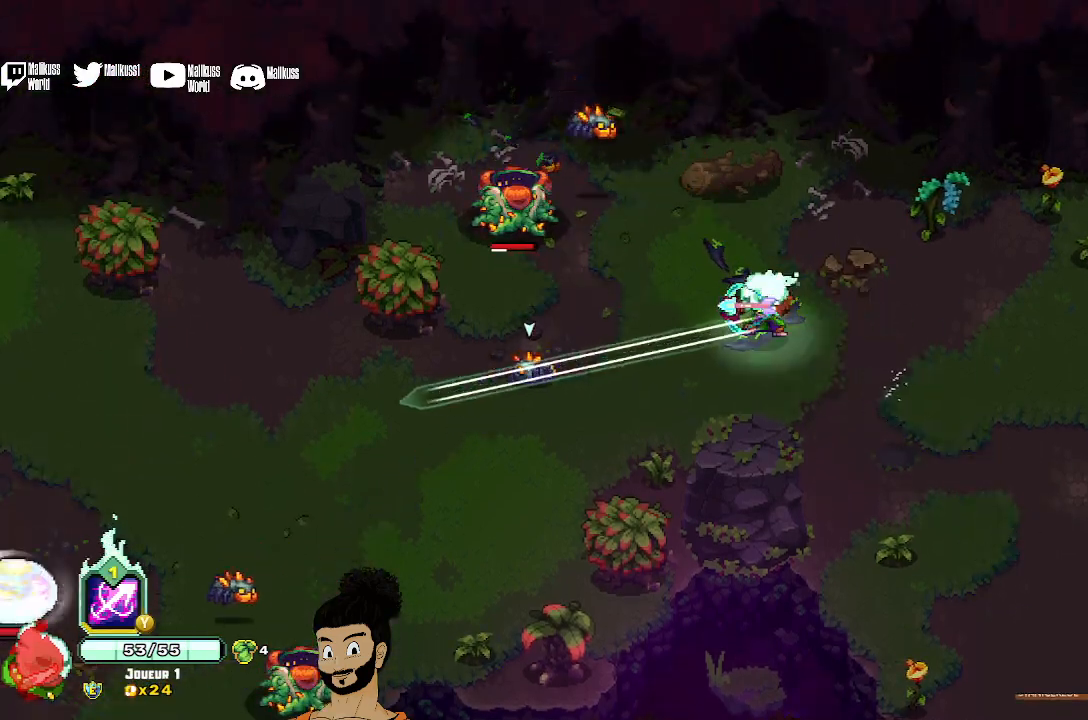
{"buttons": ["Y"], "left_stick": "up-left", "events": [[33, "left_stick", "left"], [100, "X", "up"], [100, "left_stick", "up-left"], [133, "A", "down"], [267, "A", "up"], [467, "Y", "down"]]}
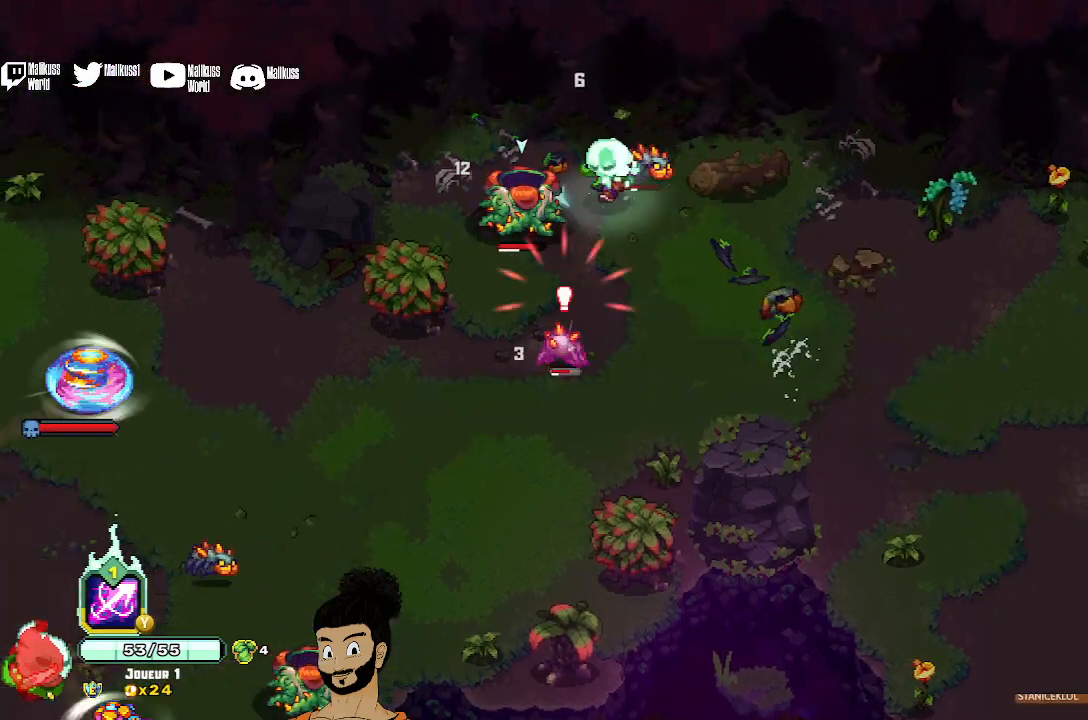
{"buttons": ["A"], "left_stick": "down-left", "events": [[67, "left_stick", "left"], [167, "left_stick", "down-left"], [367, "Y", "up"], [500, "A", "down"]]}
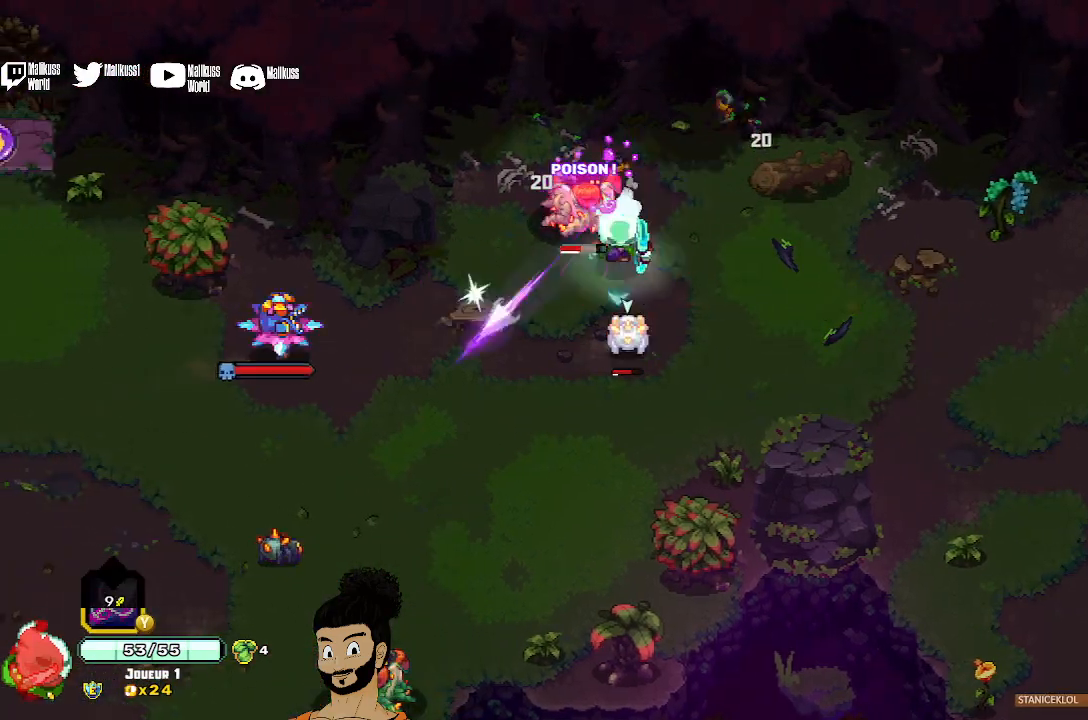
{"buttons": ["X"], "left_stick": "left", "events": [[167, "A", "up"], [200, "A", "down"], [333, "A", "up"], [433, "X", "down"], [500, "left_stick", "left"]]}
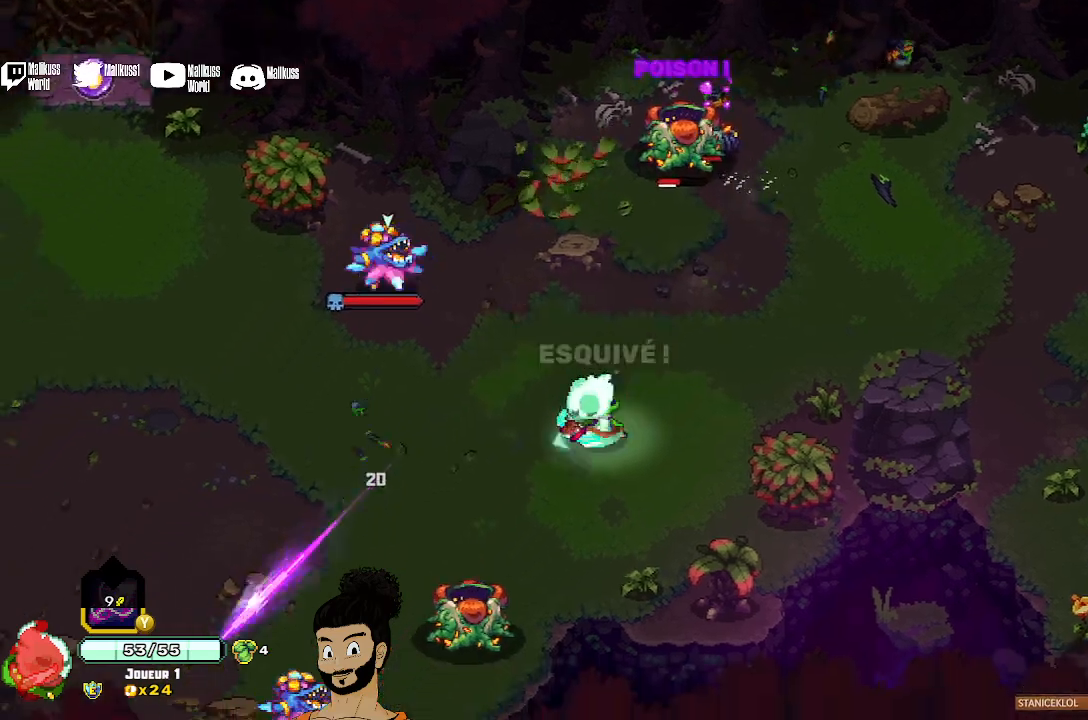
{"buttons": [], "left_stick": "left", "events": [[333, "X", "up"], [400, "A", "down"], [500, "A", "up"]]}
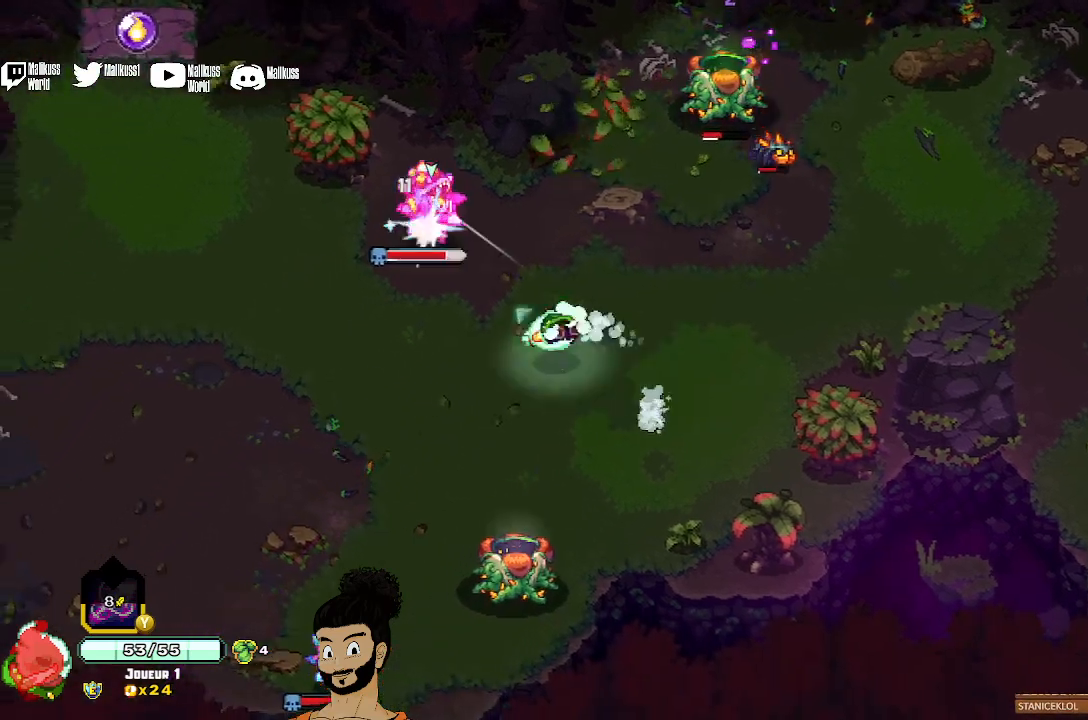
{"buttons": [], "left_stick": "up-left", "events": [[100, "X", "down"], [133, "left_stick", "up-left"], [333, "X", "up"], [400, "X", "down"], [467, "X", "up"]]}
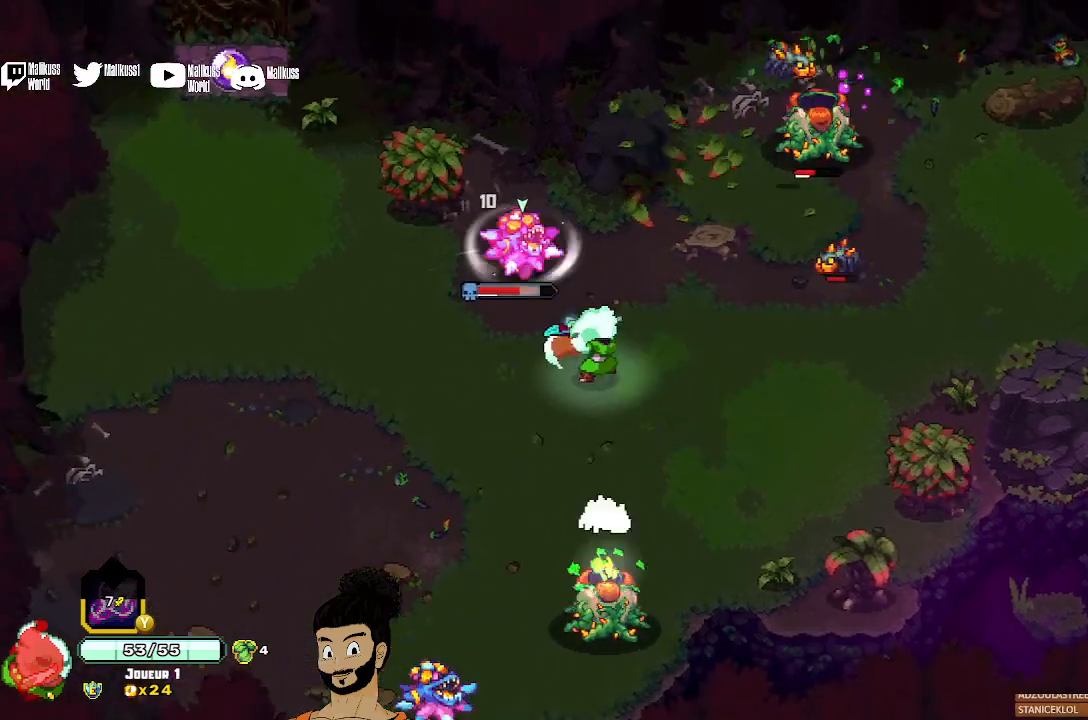
{"buttons": ["A"], "left_stick": "up-left", "events": [[67, "X", "down"], [133, "X", "up"], [200, "X", "down"], [267, "X", "up"], [333, "A", "down"], [433, "A", "up"], [500, "A", "down"]]}
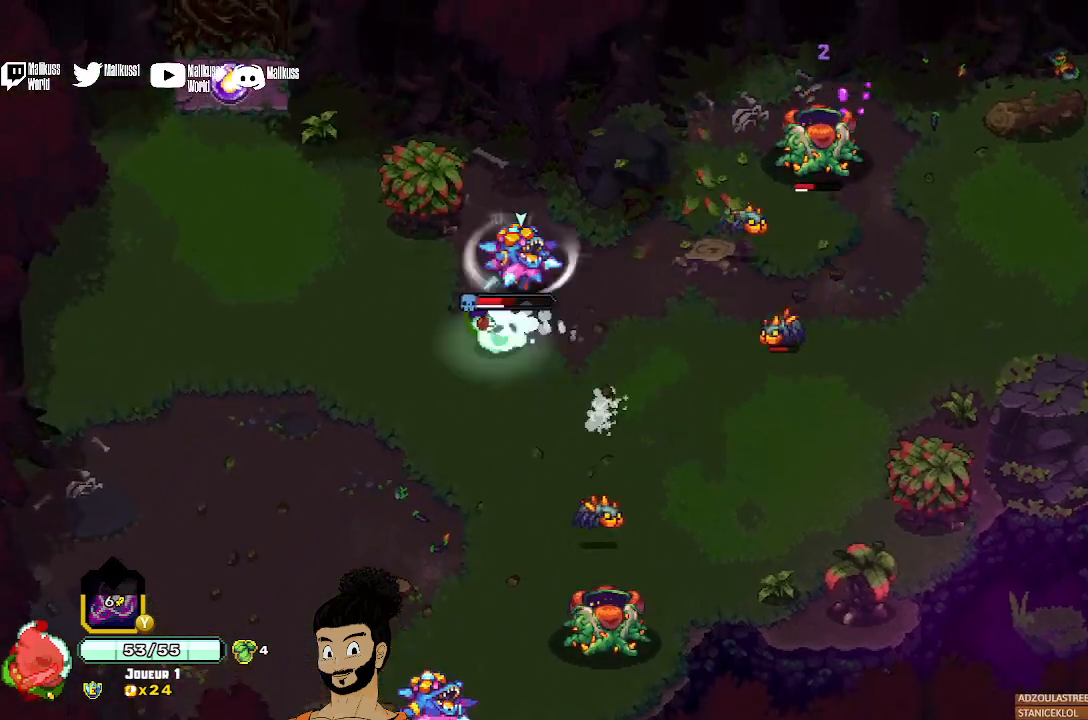
{"buttons": ["X"], "left_stick": "up-right", "events": [[100, "A", "up"], [167, "X", "down"], [167, "left_stick", "up-right"]]}
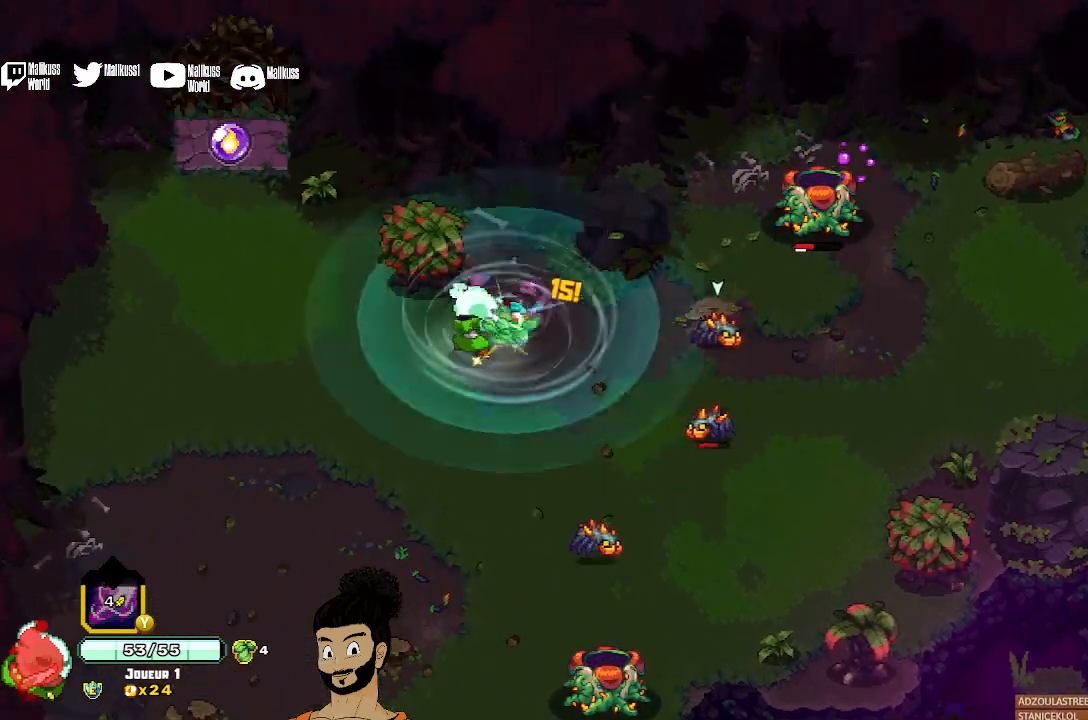
{"buttons": ["X"], "left_stick": "up-right", "events": [[100, "X", "up"], [133, "A", "down"], [400, "A", "up"], [467, "X", "down"]]}
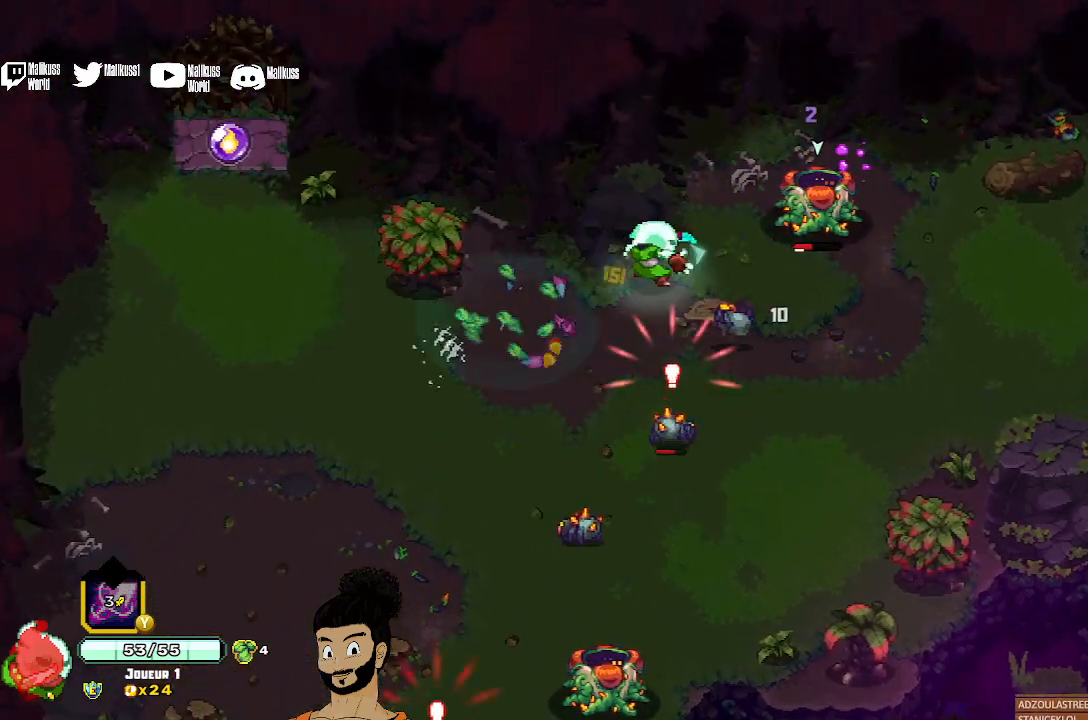
{"buttons": ["X"], "left_stick": "up-right", "events": [[67, "X", "up"], [133, "X", "down"], [233, "X", "up"], [333, "X", "down"], [400, "X", "up"], [500, "X", "down"]]}
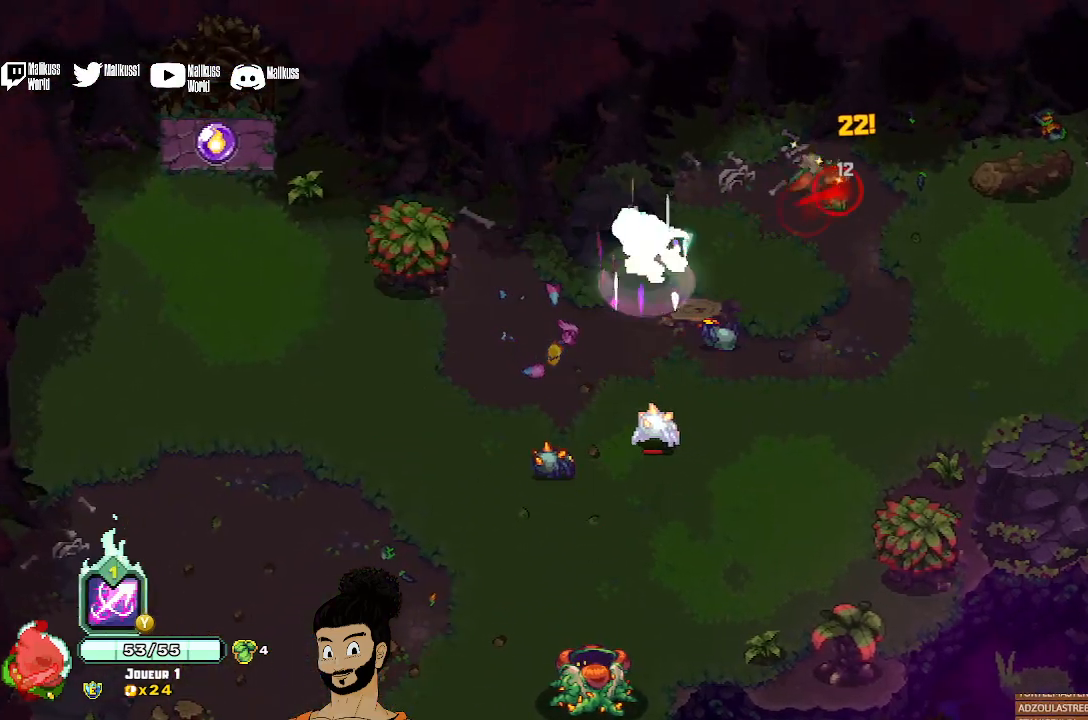
{"buttons": ["X"], "left_stick": "down-right", "events": [[33, "X", "up"], [133, "X", "down"], [200, "X", "up"], [300, "A", "down"], [367, "A", "up"], [367, "left_stick", "down-right"], [500, "X", "down"]]}
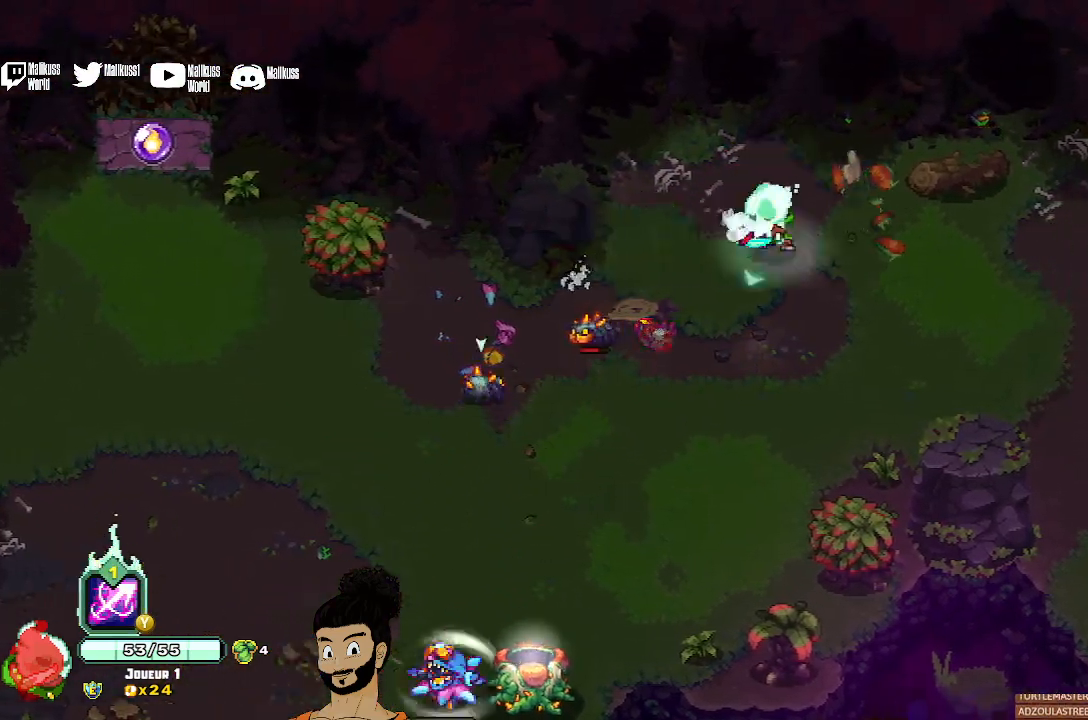
{"buttons": [], "left_stick": "down-left", "events": [[67, "left_stick", "down-left"], [167, "X", "up"], [233, "X", "down"], [333, "X", "up"], [400, "X", "down"], [500, "X", "up"]]}
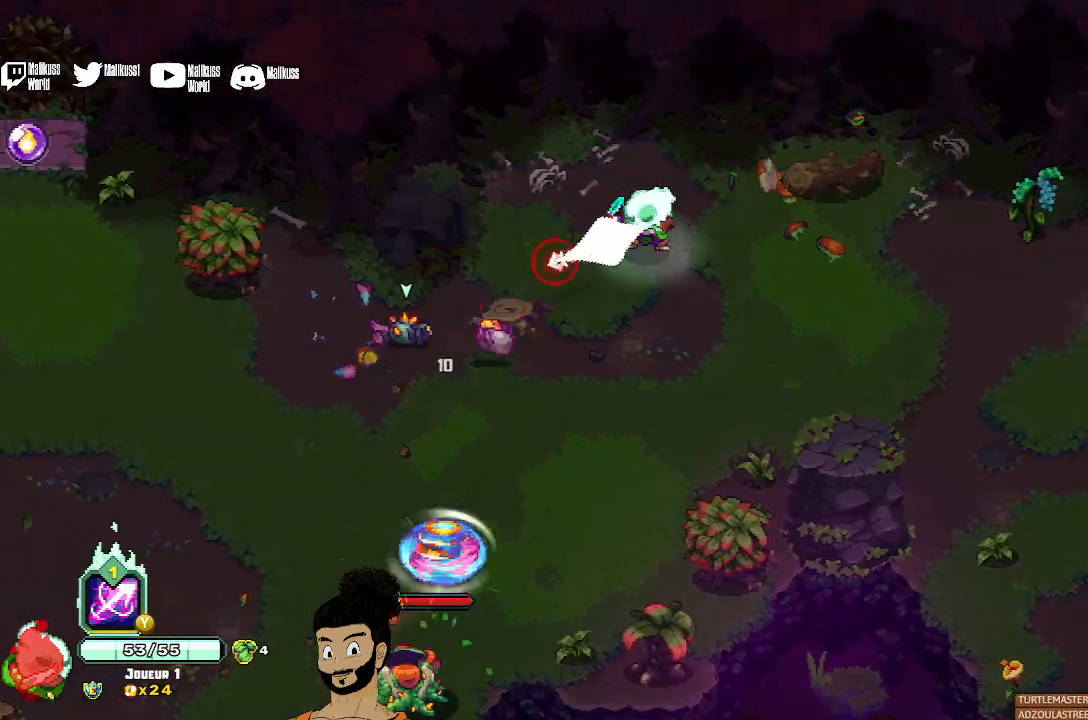
{"buttons": [], "left_stick": "down-left", "events": [[33, "X", "down"], [167, "X", "up"], [233, "X", "down"], [267, "X", "up"], [400, "X", "down"], [500, "X", "up"]]}
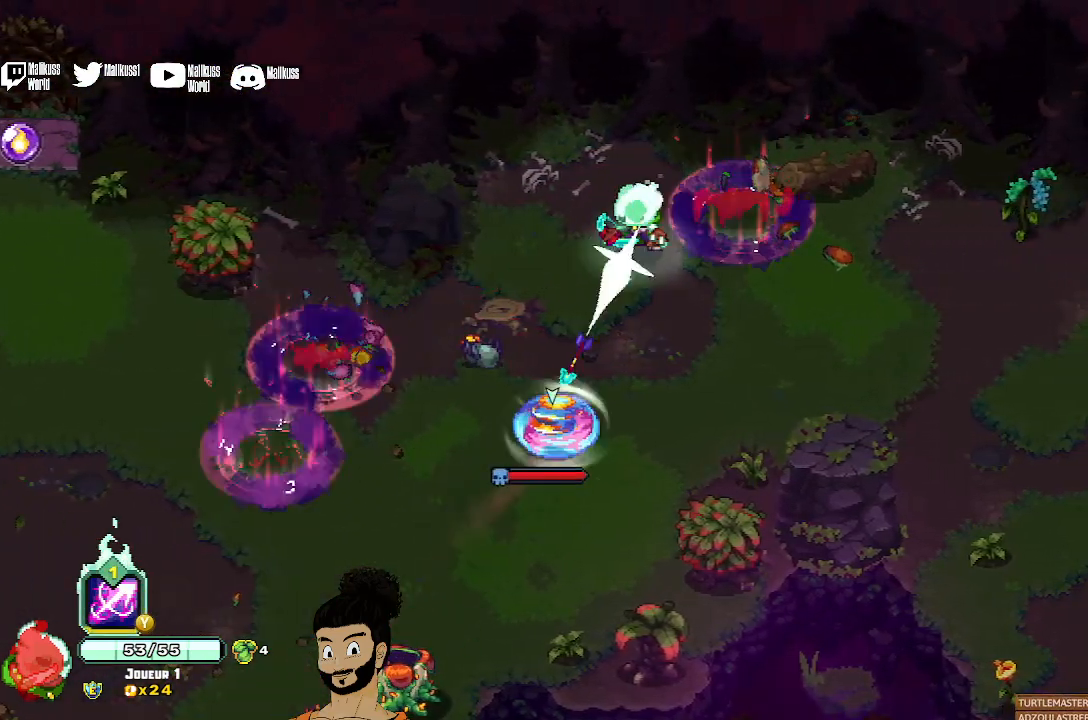
{"buttons": [], "left_stick": "down", "events": [[33, "X", "down"], [33, "left_stick", "down"], [100, "X", "up"], [233, "X", "down"], [300, "X", "up"], [367, "X", "down"], [433, "X", "up"]]}
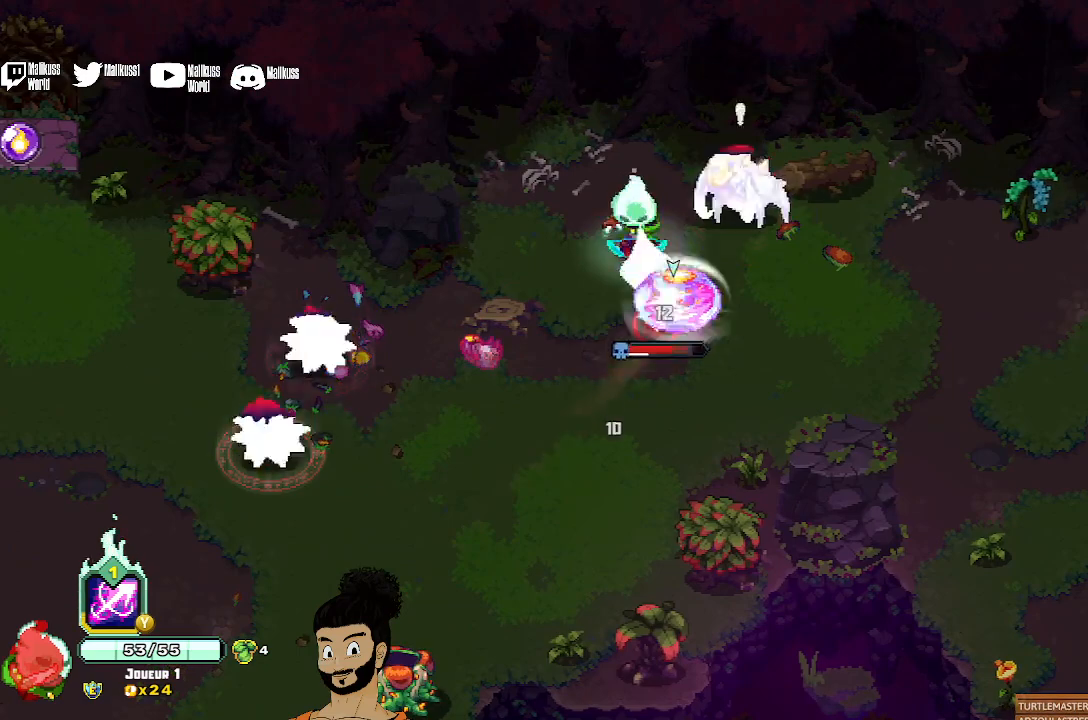
{"buttons": [], "left_stick": "down", "events": [[33, "X", "down"], [100, "X", "up"], [167, "A", "down"], [300, "A", "up"]]}
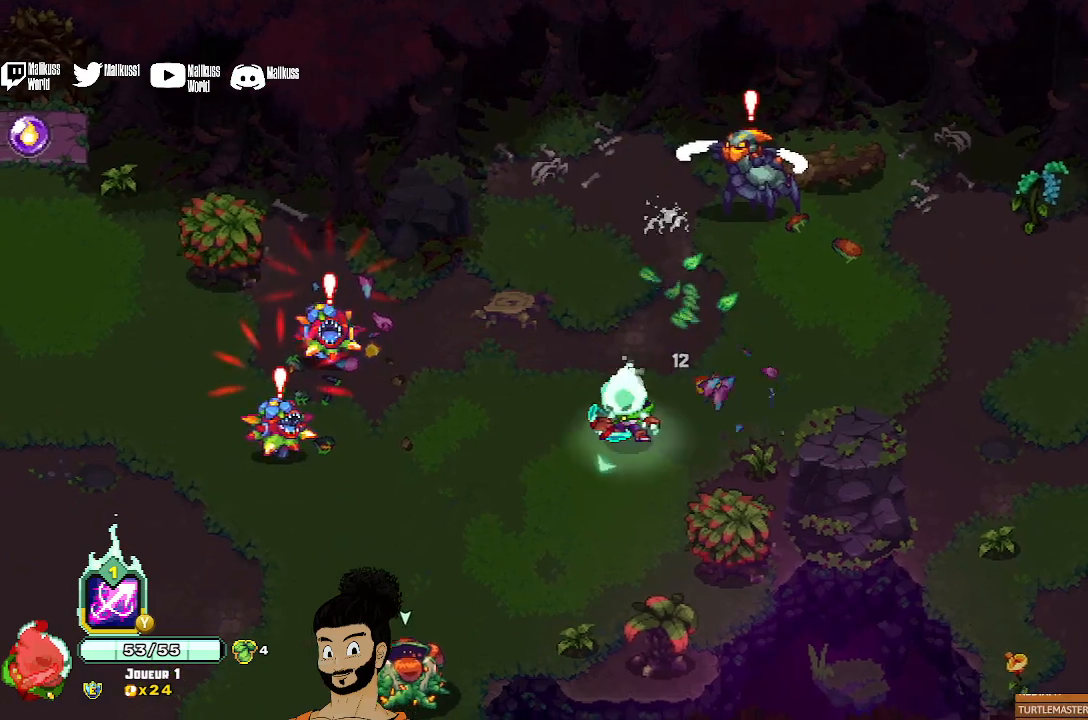
{"buttons": ["Y"], "left_stick": "up", "events": [[333, "Y", "down"], [333, "left_stick", "left"], [400, "left_stick", "up"]]}
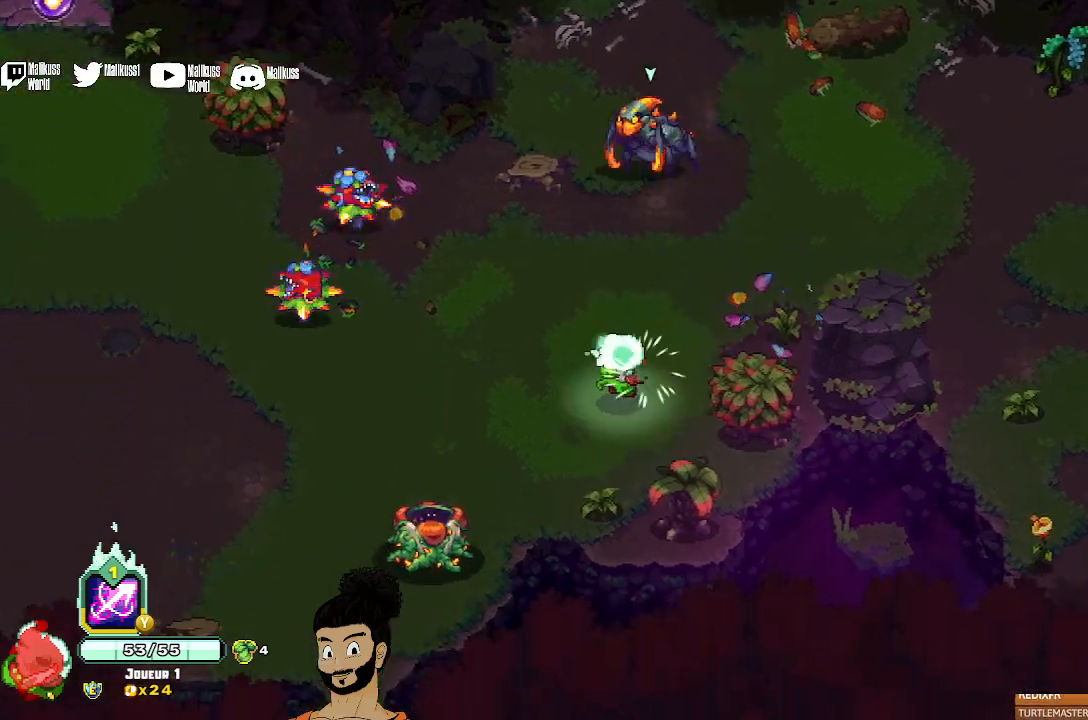
{"buttons": [], "left_stick": "up", "events": [[267, "Y", "up"]]}
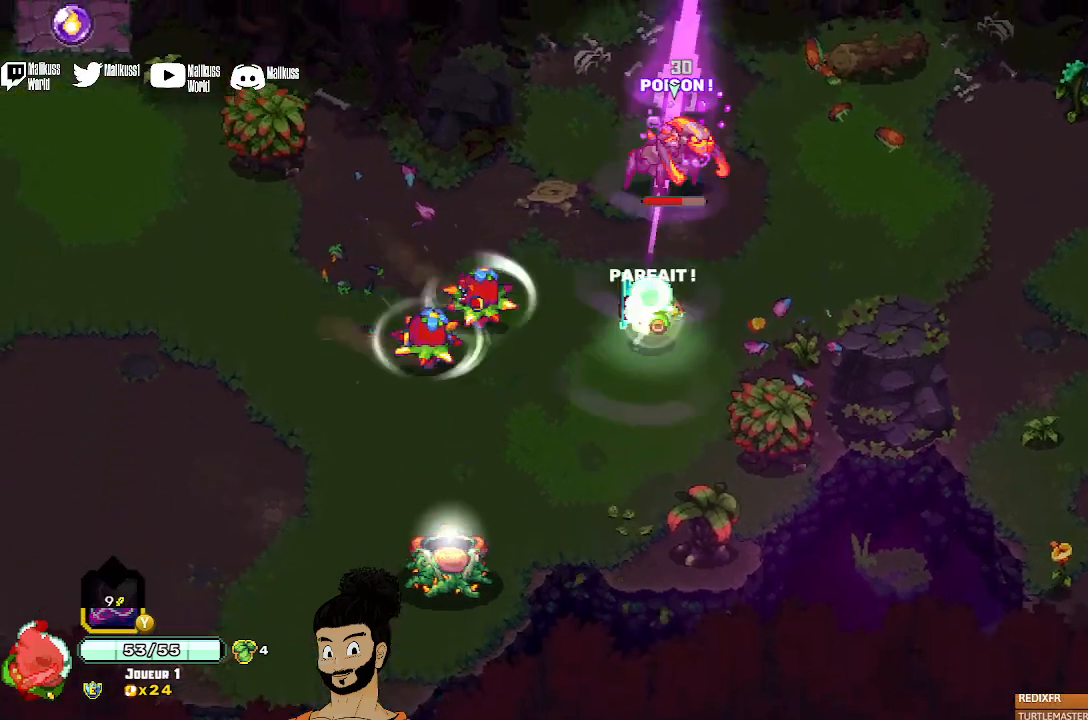
{"buttons": [], "left_stick": "up-right", "events": [[33, "A", "down"], [33, "left_stick", "up-right"], [133, "A", "up"]]}
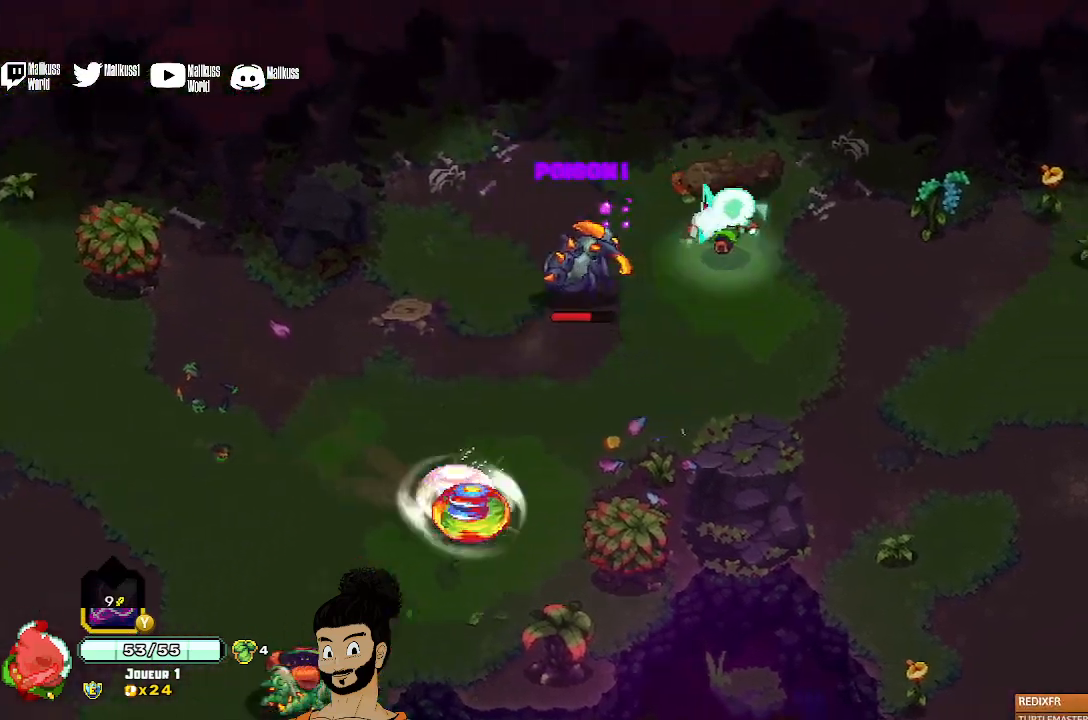
{"buttons": ["X"], "left_stick": "left", "events": [[167, "left_stick", "right"], [367, "X", "down"], [367, "left_stick", "left"]]}
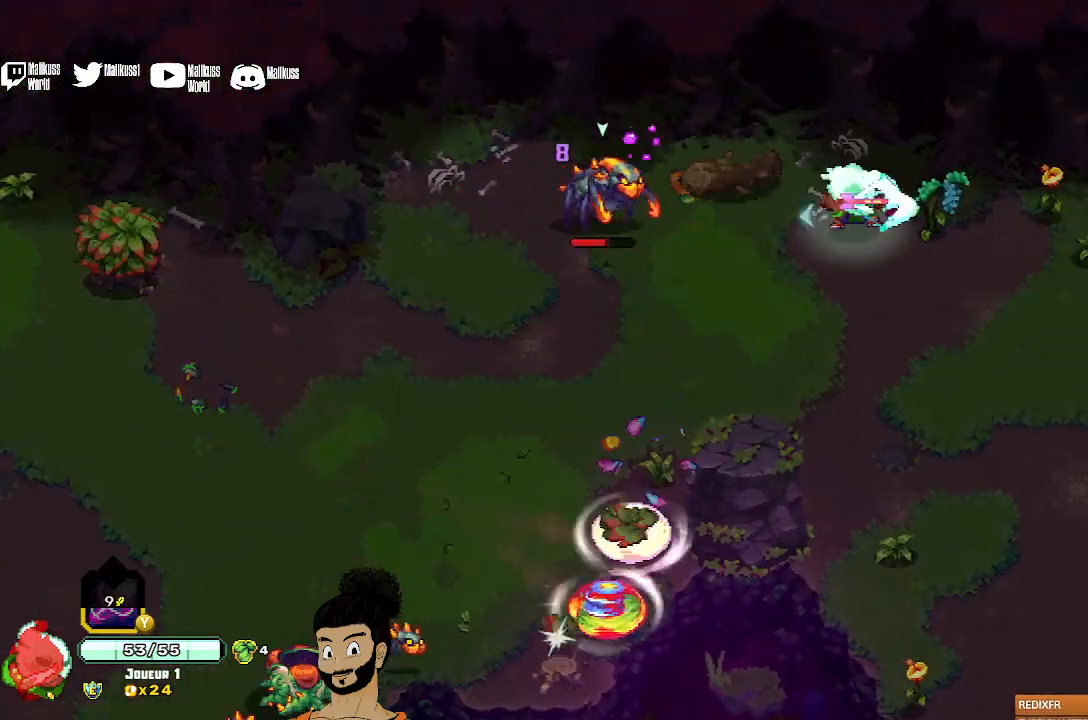
{"buttons": ["X"], "left_stick": "center", "events": [[100, "X", "up"], [133, "left_stick", "center"], [167, "X", "down"]]}
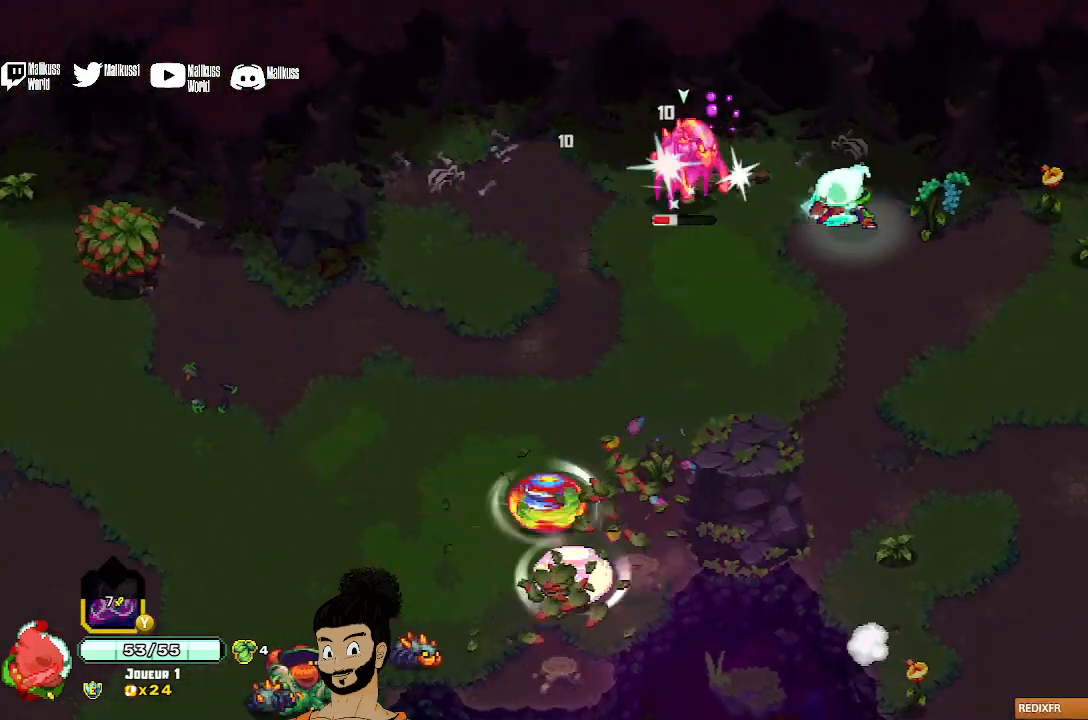
{"buttons": [], "left_stick": "down-left", "events": [[100, "X", "up"], [167, "X", "down"], [233, "X", "up"], [300, "X", "down"], [400, "X", "up"], [500, "left_stick", "down-left"]]}
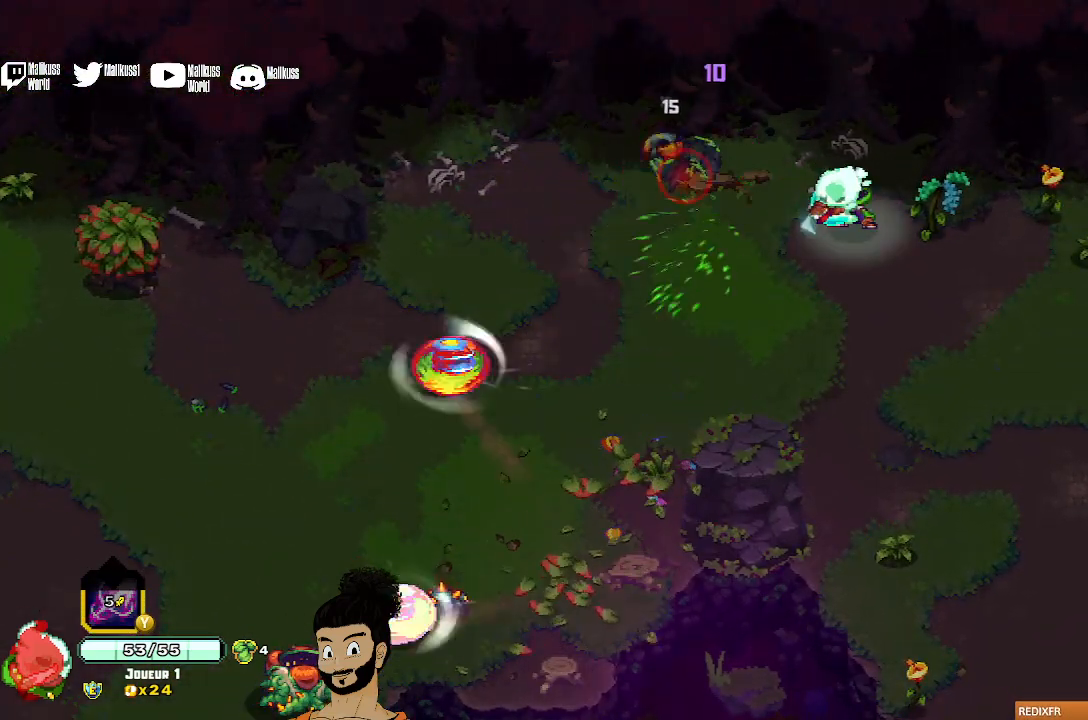
{"buttons": ["X"], "left_stick": "left", "events": [[100, "A", "down"], [233, "A", "up"], [267, "left_stick", "left"], [367, "X", "down"], [433, "X", "up"], [500, "X", "down"]]}
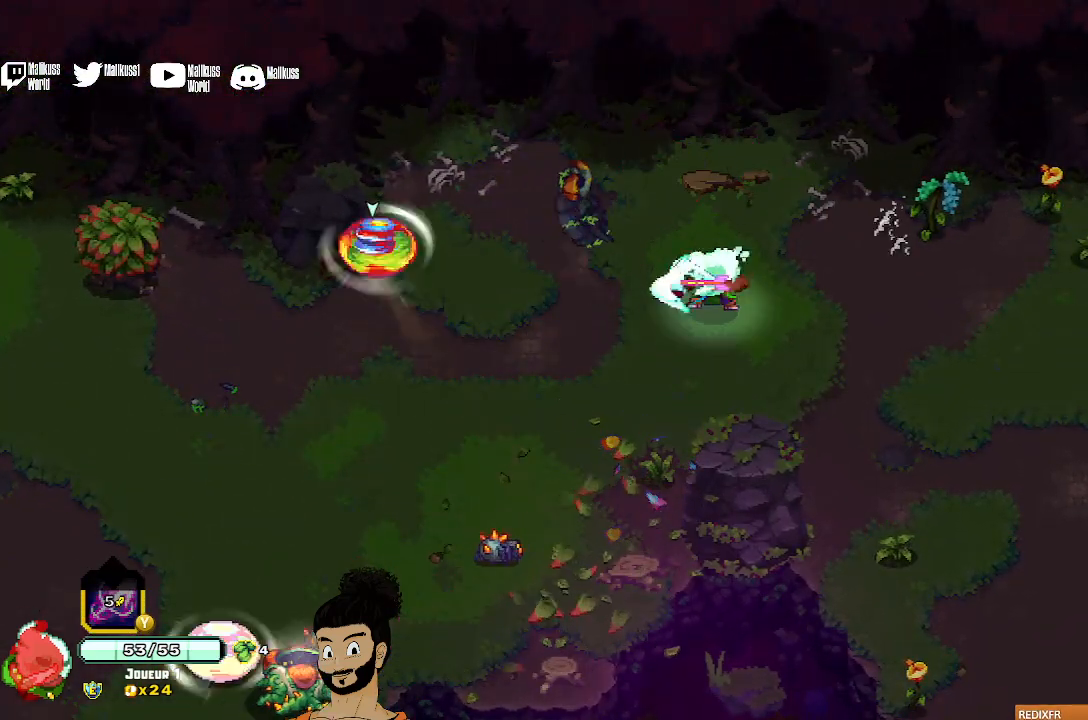
{"buttons": ["X"], "left_stick": "left", "events": [[100, "X", "up"], [367, "X", "down"], [433, "X", "up"], [500, "X", "down"]]}
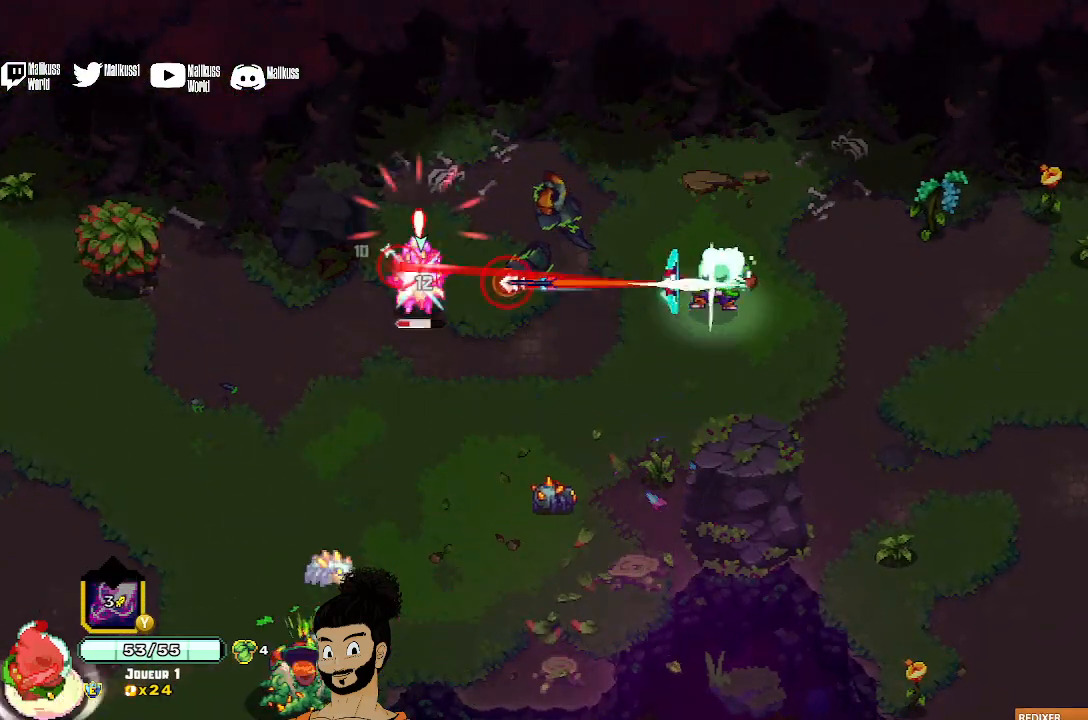
{"buttons": ["A"], "left_stick": "left", "events": [[133, "X", "up"], [200, "X", "down"], [267, "X", "up"], [467, "A", "down"]]}
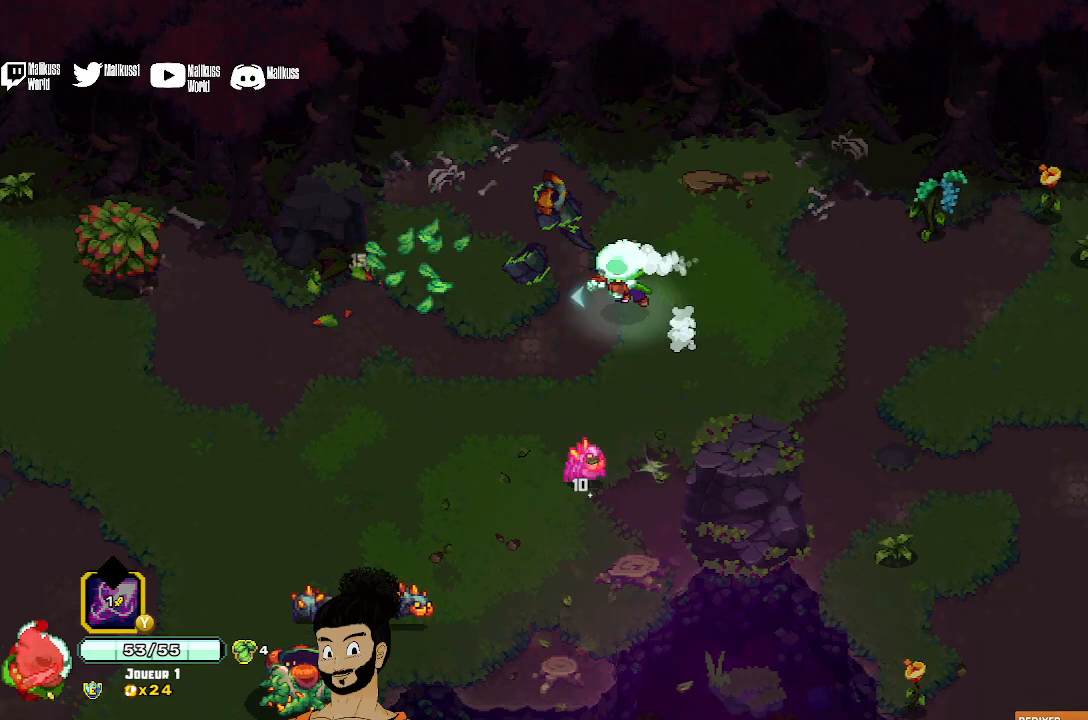
{"buttons": ["X"], "left_stick": "down", "events": [[67, "A", "up"], [233, "left_stick", "down-left"], [500, "X", "down"], [500, "left_stick", "down"]]}